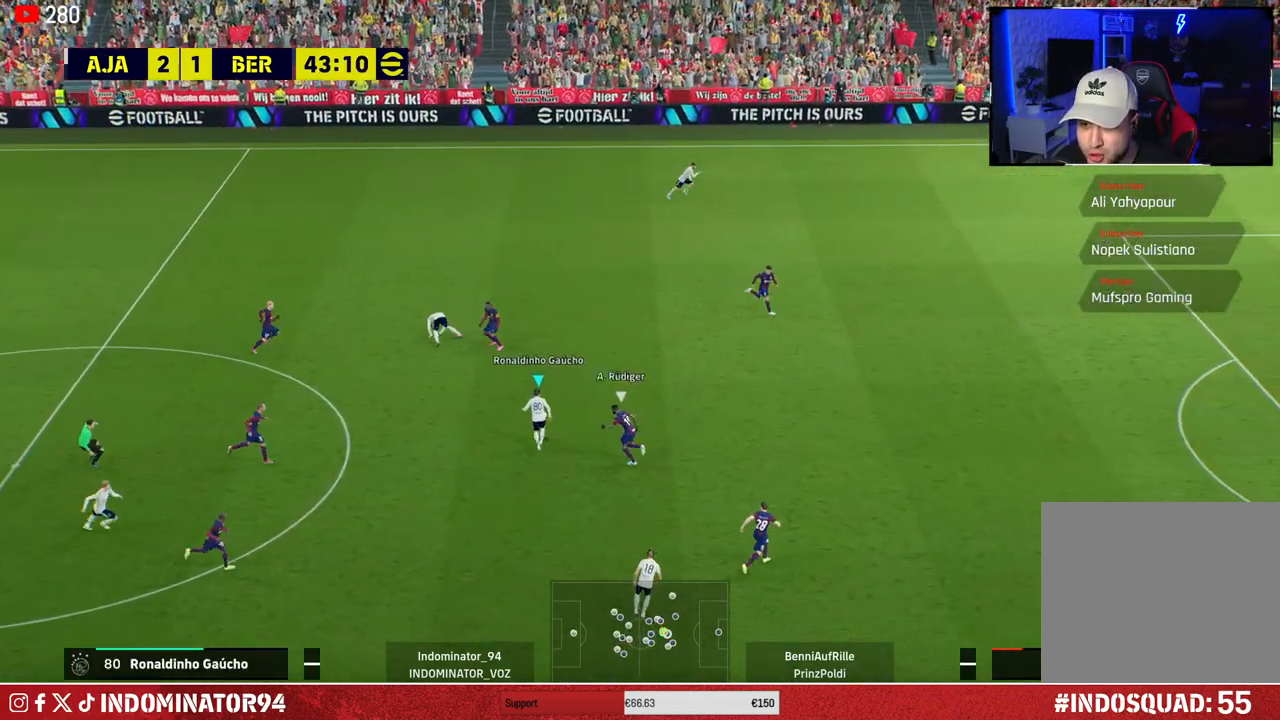
Gameplay with a controller (PlayStation layout); each line is a JSON object with the inputs held at the frame after it. "events" lists button and stick changes between this image and that frame as [ms after this image, input, new state], when the widget could be followed in between.
{"buttons": ["R1"], "left_stick": "up-right", "right_stick": "center", "events": [[83, "TRIANGLE", "up"], [500, "R1", "down"]]}
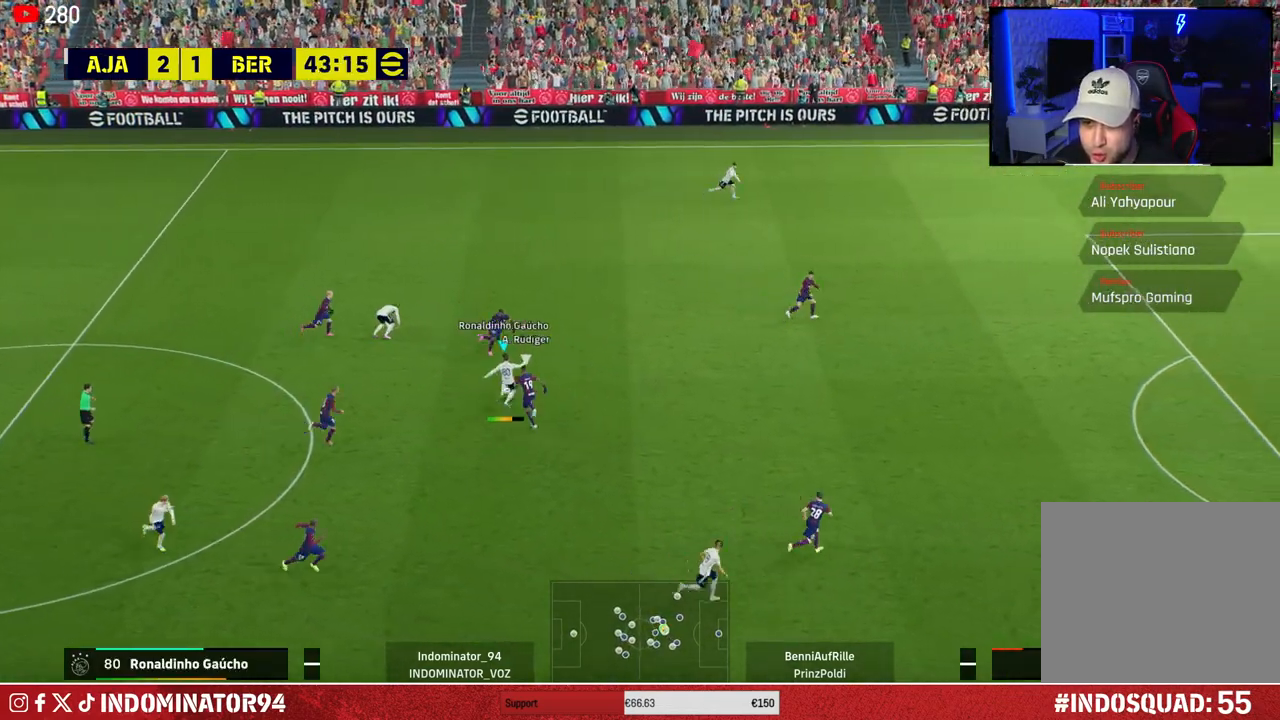
{"buttons": ["R1"], "left_stick": "down-right", "right_stick": "center", "events": [[33, "left_stick", "right"], [450, "left_stick", "down-right"]]}
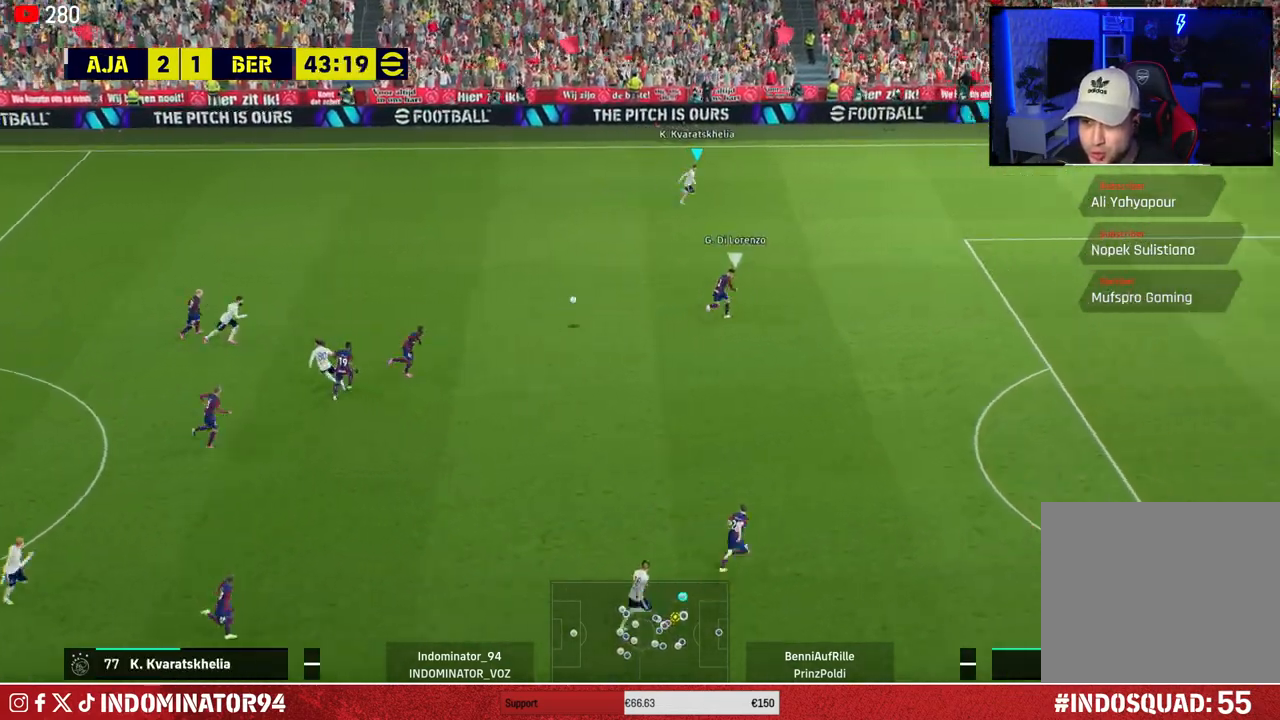
{"buttons": [], "left_stick": "down-right", "right_stick": "center", "events": [[317, "R1", "up"]]}
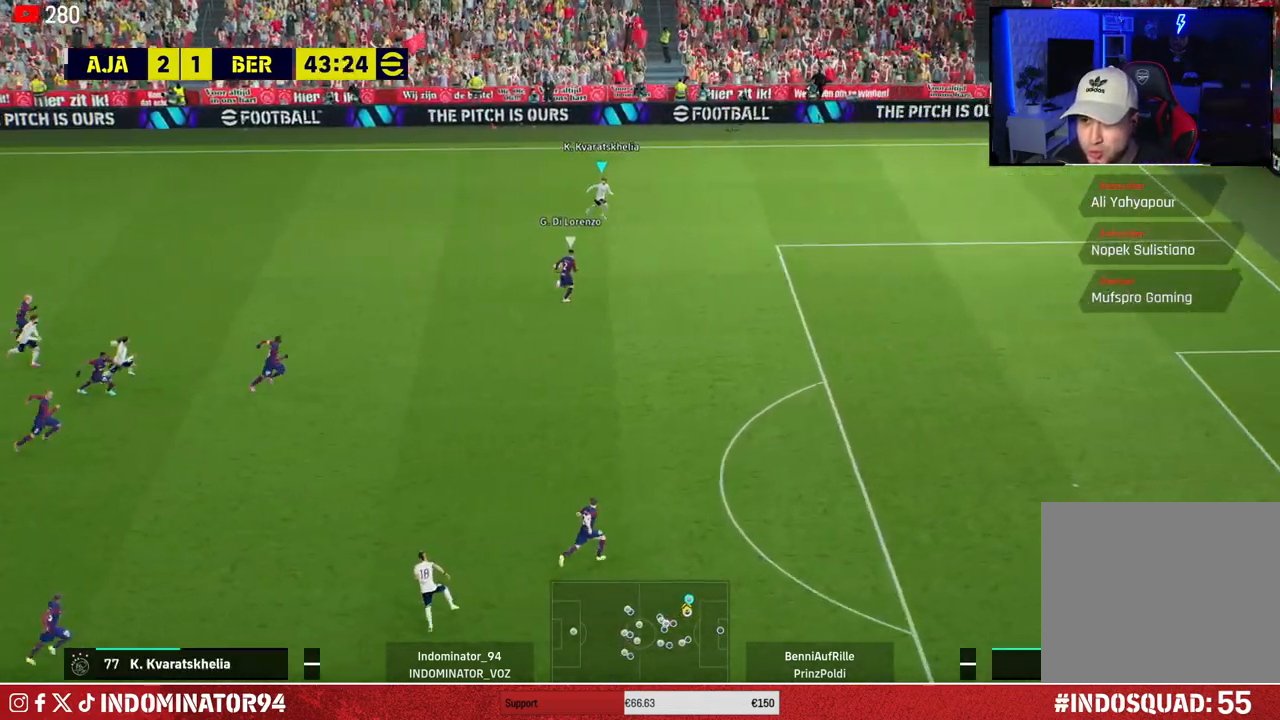
{"buttons": [], "left_stick": "down-right", "right_stick": "center", "events": [[267, "right_stick", "down-left"], [283, "left_stick", "center"], [350, "left_stick", "down-right"], [483, "right_stick", "center"]]}
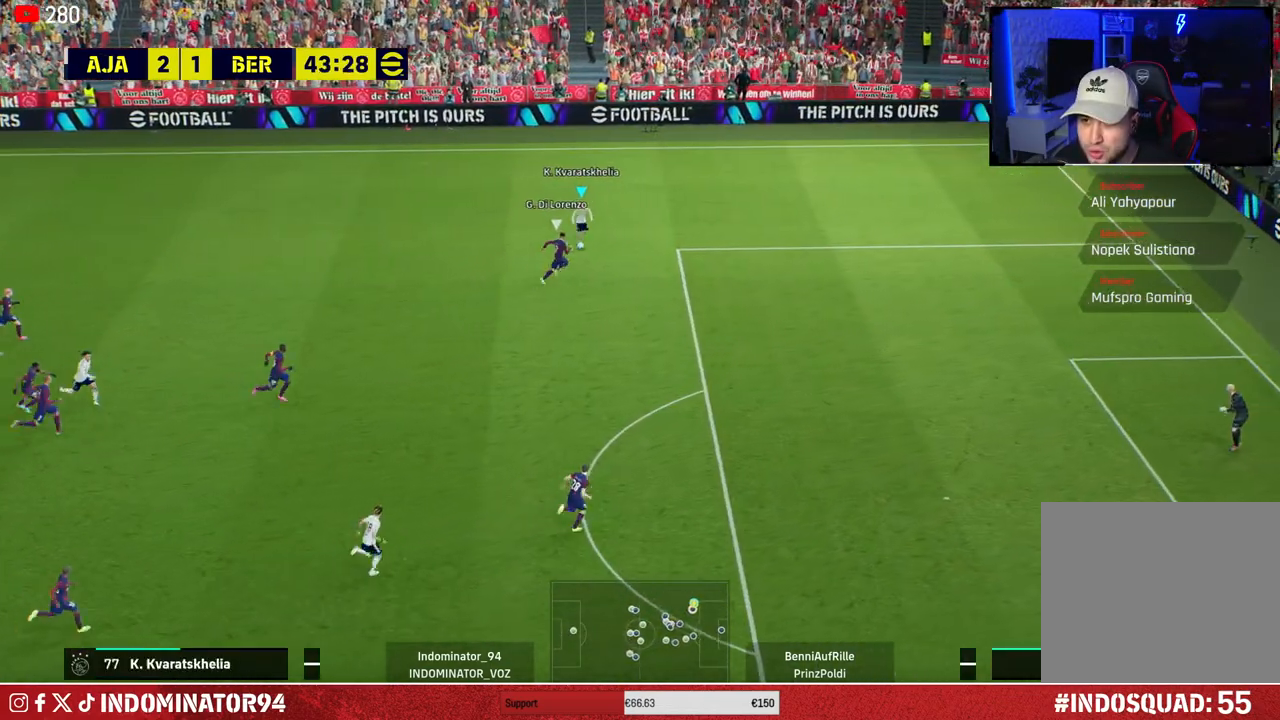
{"buttons": ["R1"], "left_stick": "down-right", "right_stick": "center", "events": [[400, "R1", "down"]]}
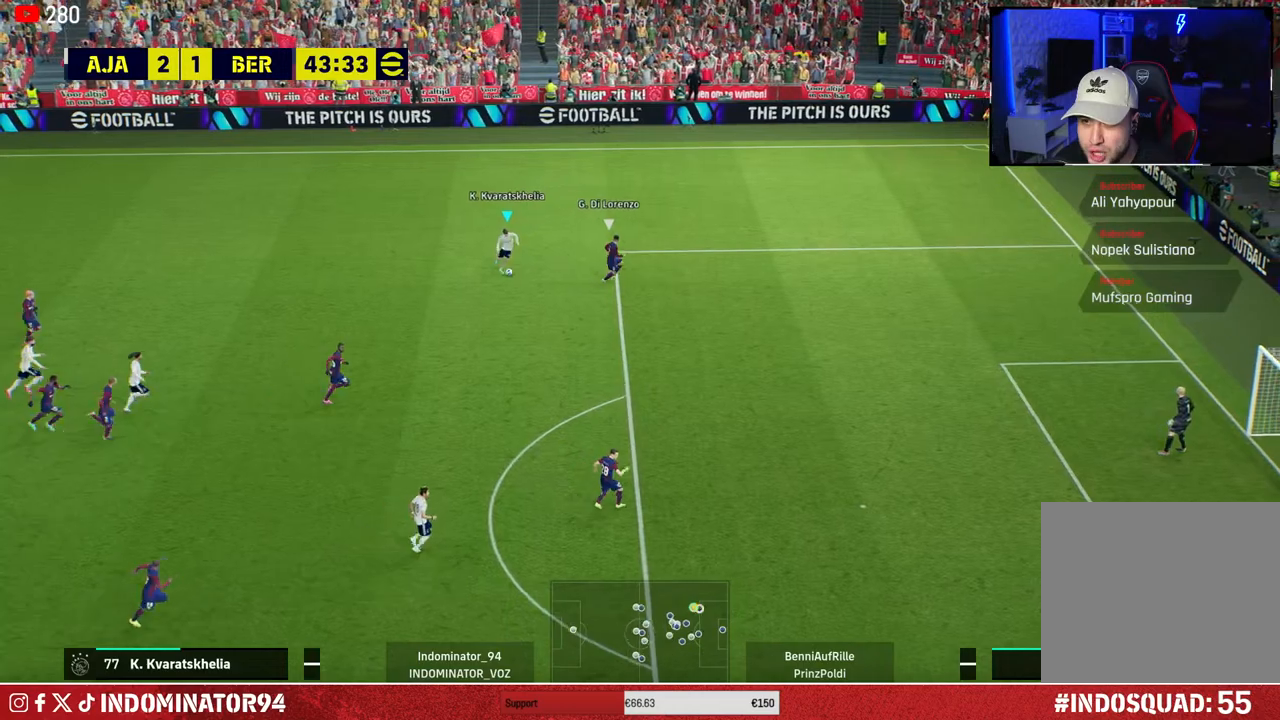
{"buttons": [], "left_stick": "center", "right_stick": "up-right", "events": [[250, "R1", "up"], [450, "left_stick", "center"], [450, "right_stick", "up-right"]]}
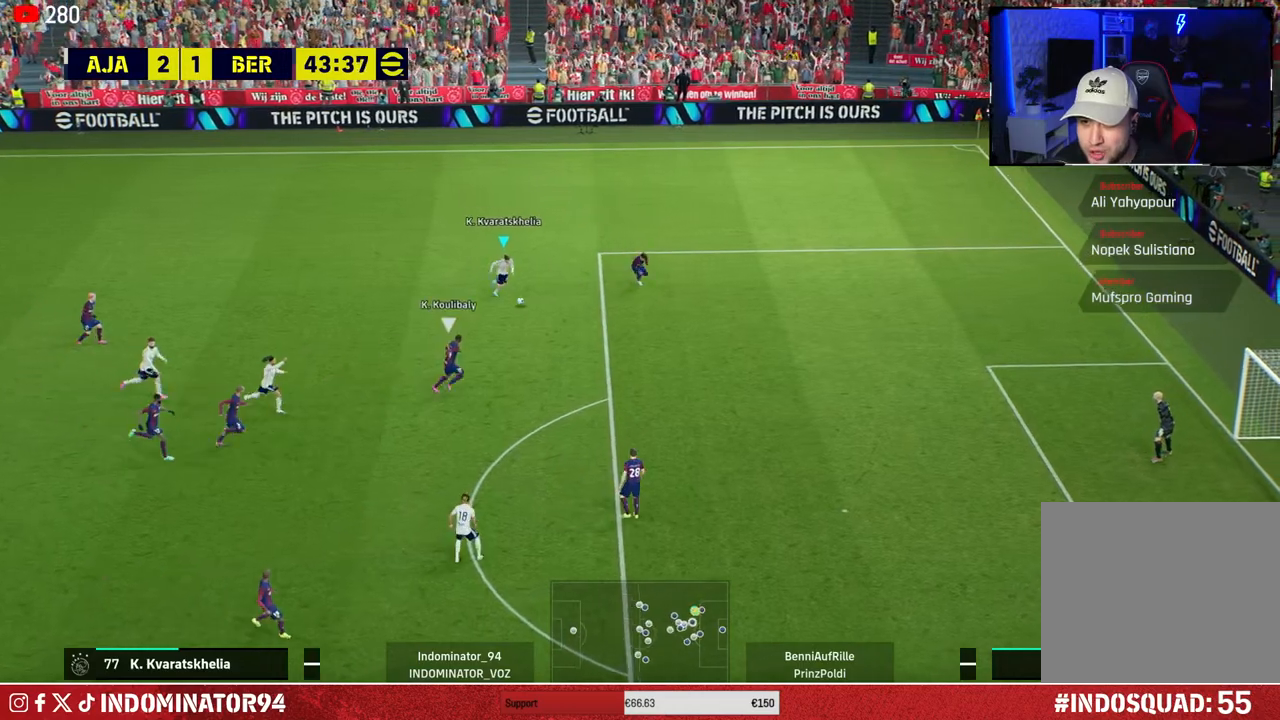
{"buttons": [], "left_stick": "down-right", "right_stick": "center", "events": [[50, "left_stick", "down-right"], [367, "right_stick", "center"]]}
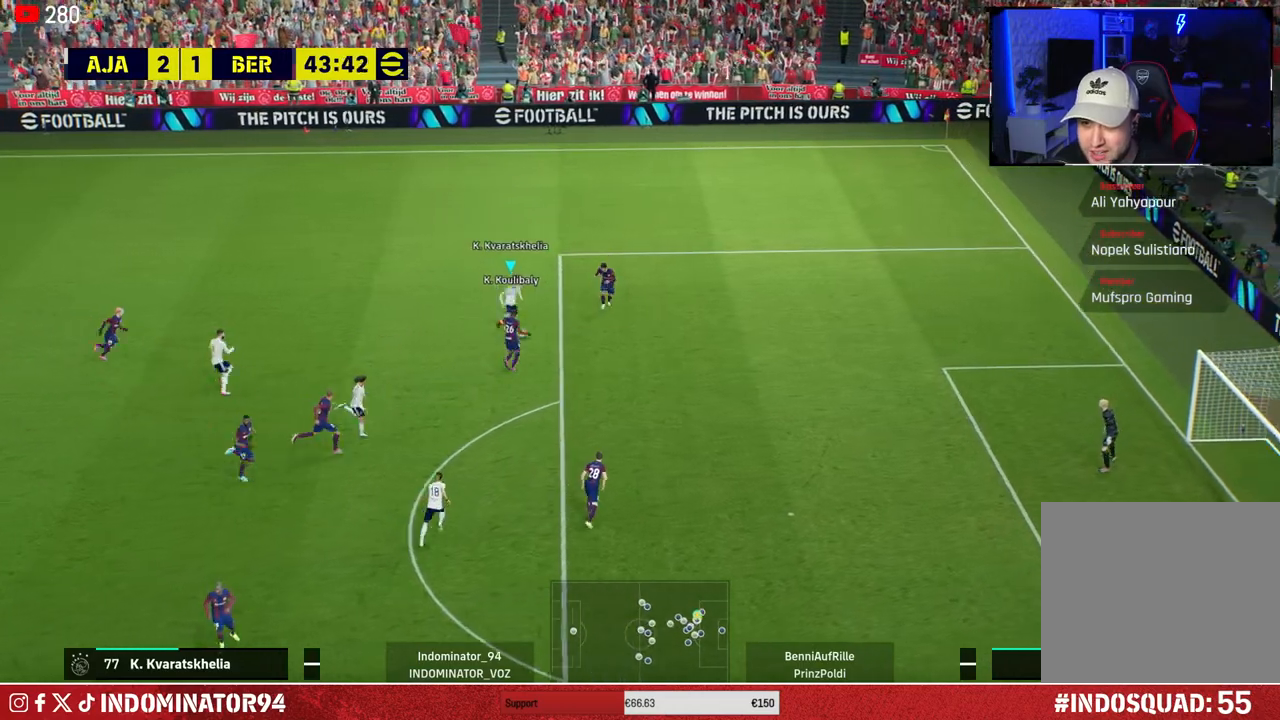
{"buttons": ["L1", "R1"], "left_stick": "up-right", "right_stick": "center", "events": [[400, "R1", "down"], [483, "L1", "down"], [483, "left_stick", "up-right"]]}
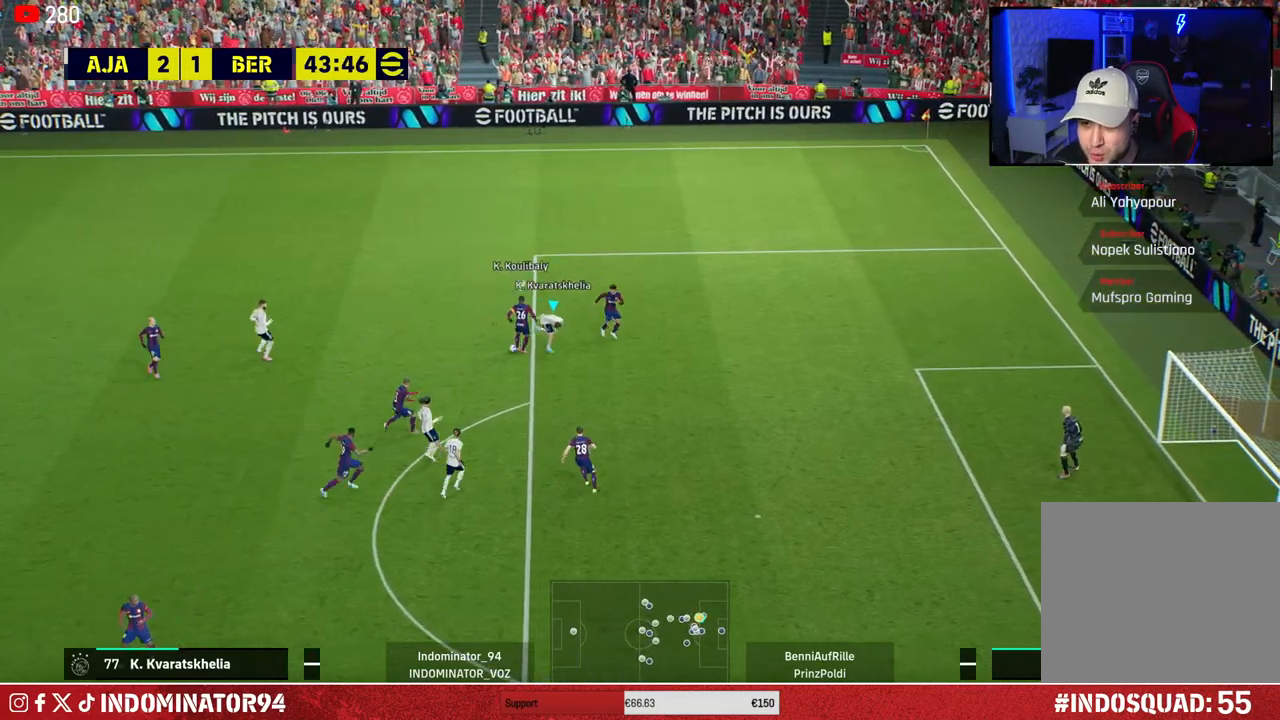
{"buttons": ["R1"], "left_stick": "down-left", "right_stick": "center", "events": [[100, "L1", "up"], [183, "left_stick", "down-right"], [233, "R1", "up"], [250, "left_stick", "down-left"], [500, "R1", "down"]]}
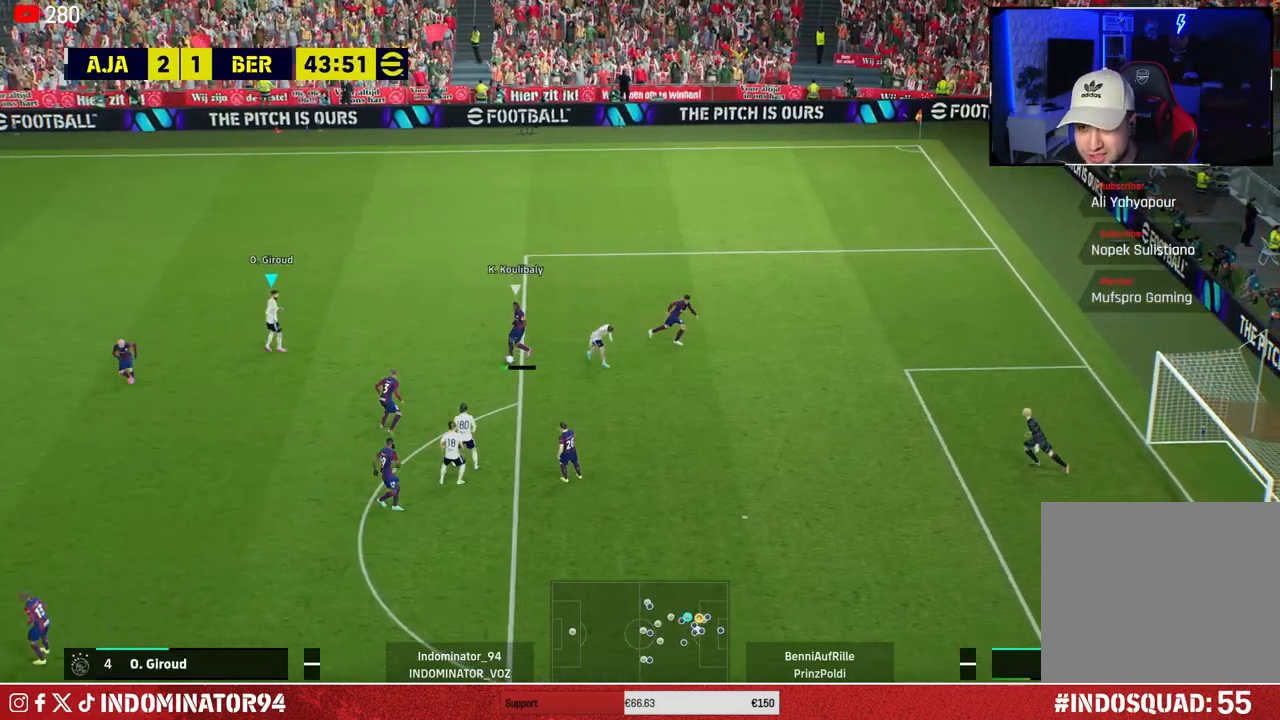
{"buttons": ["R1"], "left_stick": "down-left", "right_stick": "center", "events": [[200, "CROSS", "down"], [200, "left_stick", "down"], [450, "left_stick", "down-left"], [483, "CROSS", "up"]]}
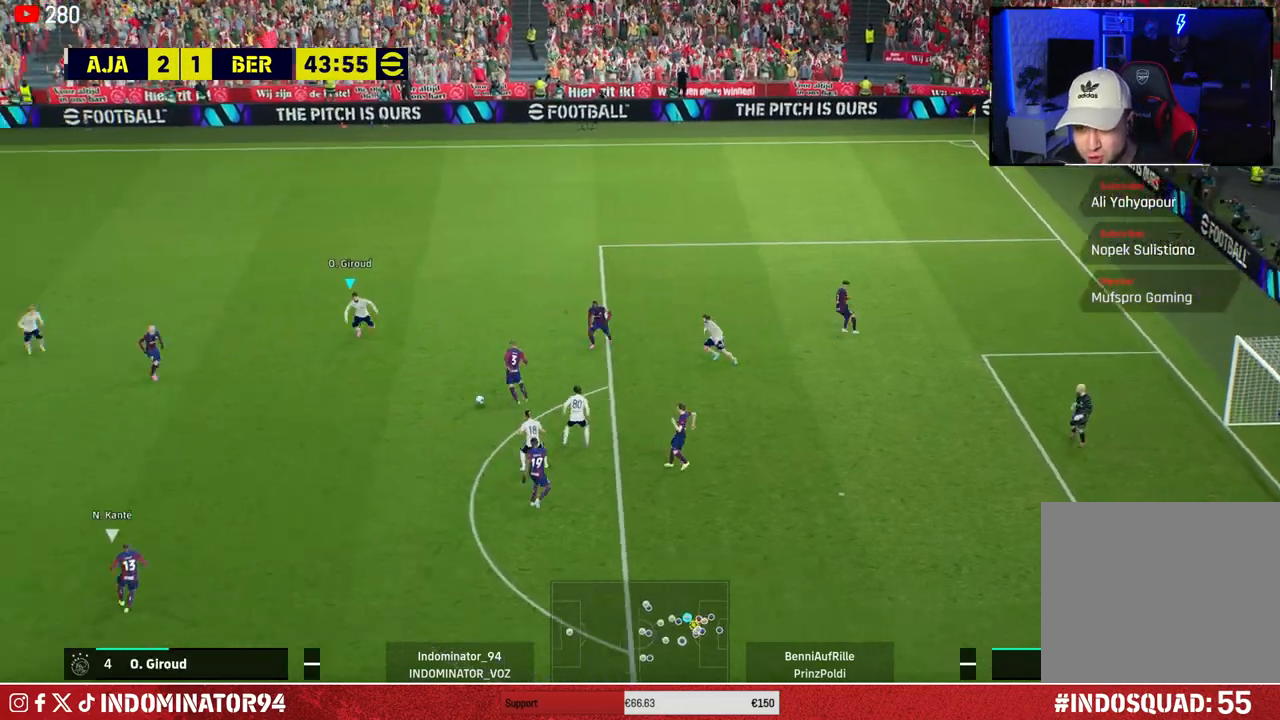
{"buttons": ["R1"], "left_stick": "up-right", "right_stick": "center", "events": [[67, "left_stick", "up-left"], [83, "L1", "down"], [233, "L1", "up"], [233, "left_stick", "up-right"]]}
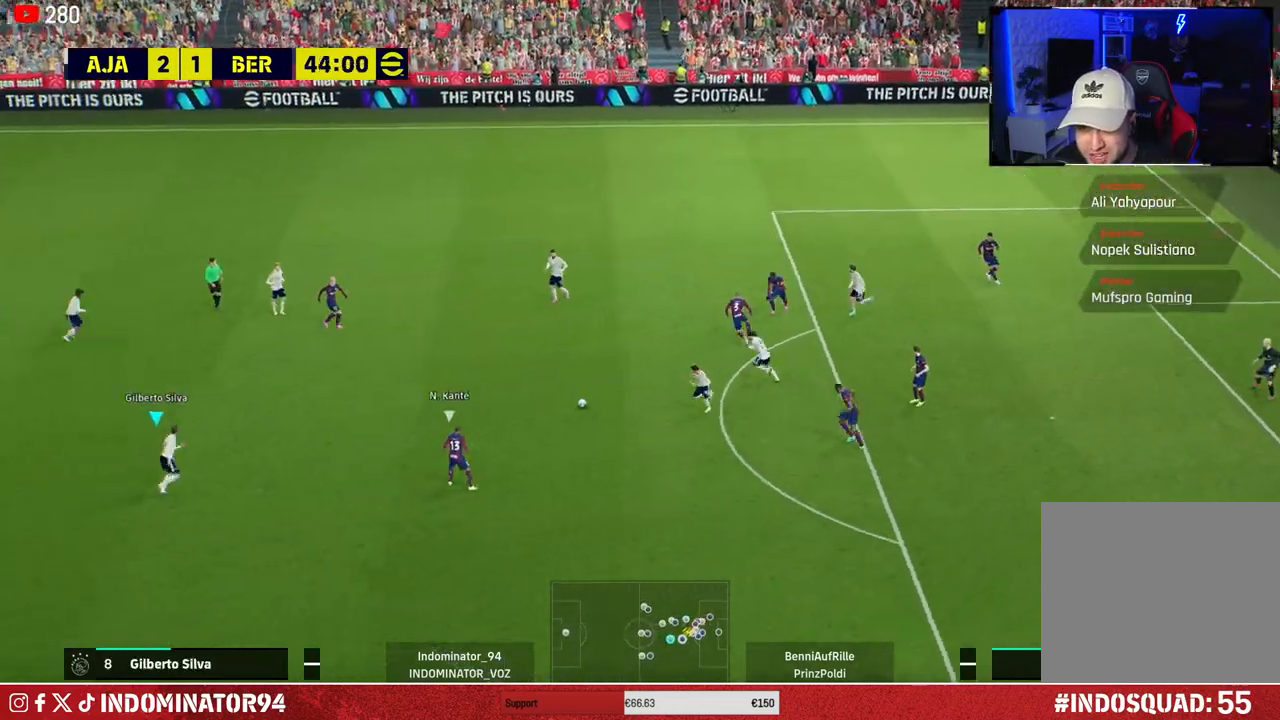
{"buttons": ["CROSS"], "left_stick": "down", "right_stick": "center", "events": [[183, "R1", "up"], [200, "CROSS", "down"], [217, "left_stick", "down-right"], [333, "left_stick", "down"]]}
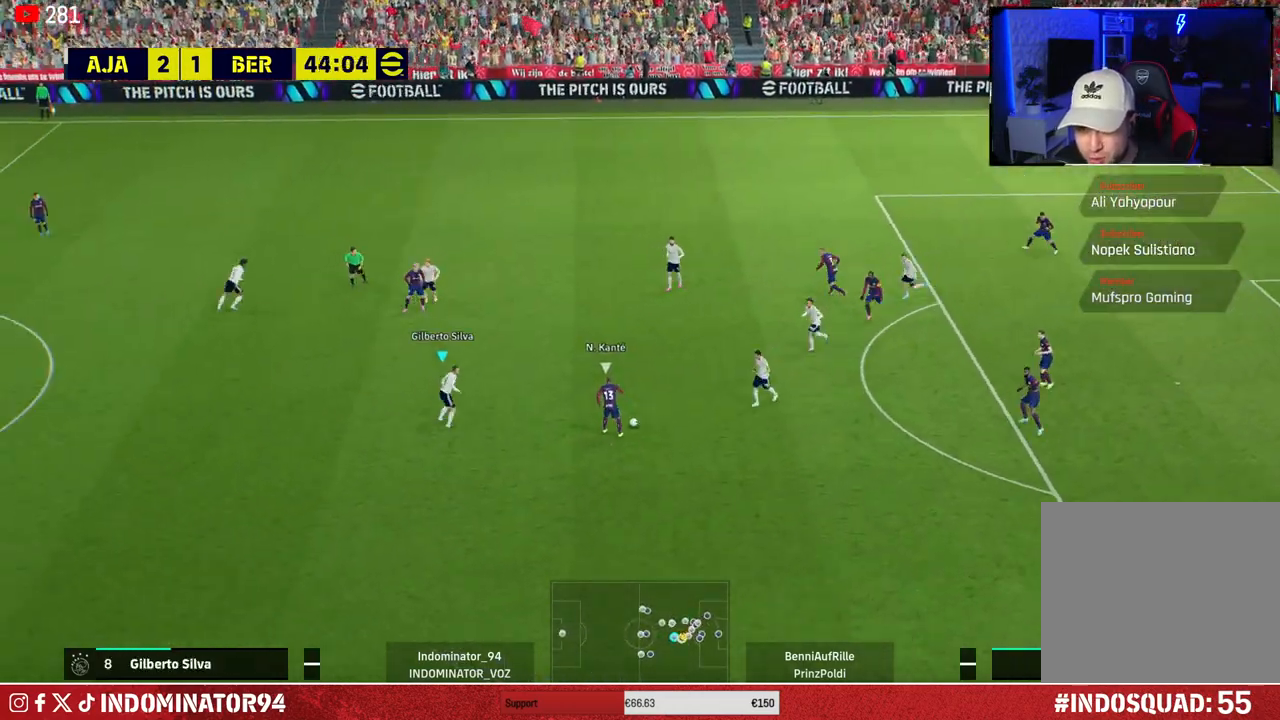
{"buttons": ["CROSS", "R1"], "left_stick": "down-right", "right_stick": "center", "events": [[167, "R1", "down"], [283, "left_stick", "down-right"]]}
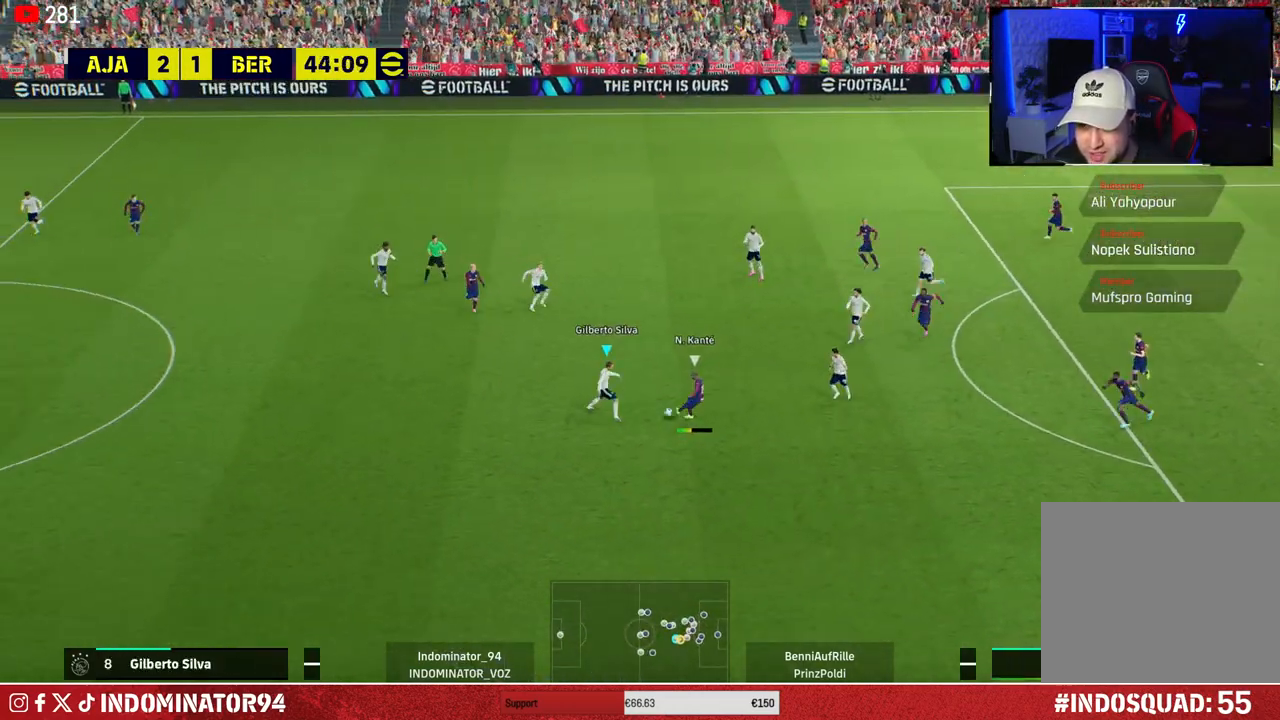
{"buttons": ["R1"], "left_stick": "down-right", "right_stick": "center", "events": [[200, "CROSS", "up"]]}
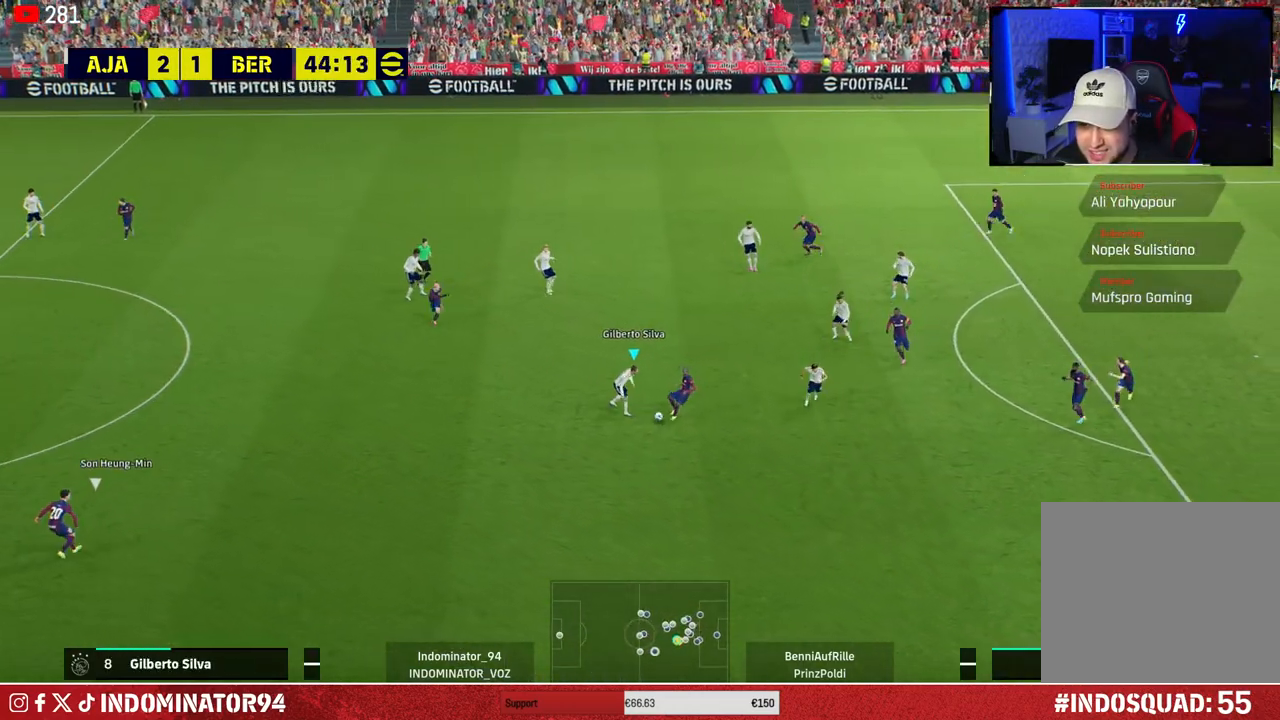
{"buttons": ["R1"], "left_stick": "down-right", "right_stick": "center", "events": []}
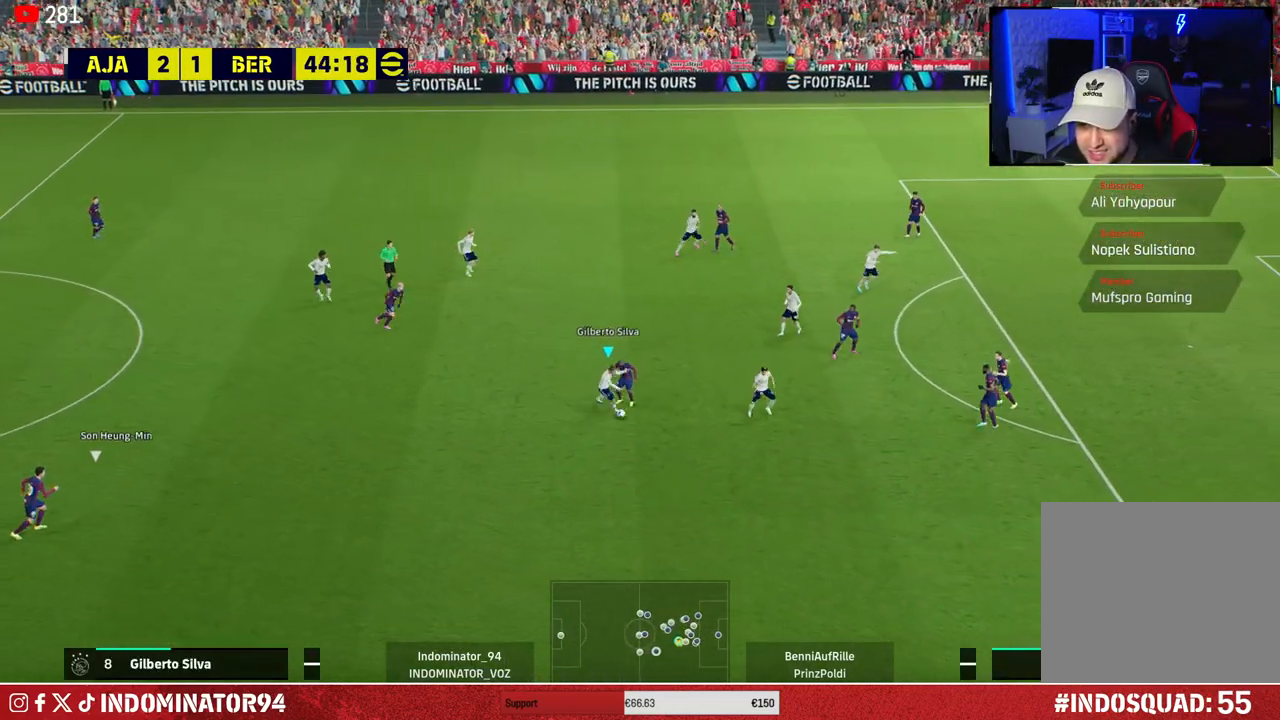
{"buttons": [], "left_stick": "down-right", "right_stick": "center", "events": [[167, "R1", "up"]]}
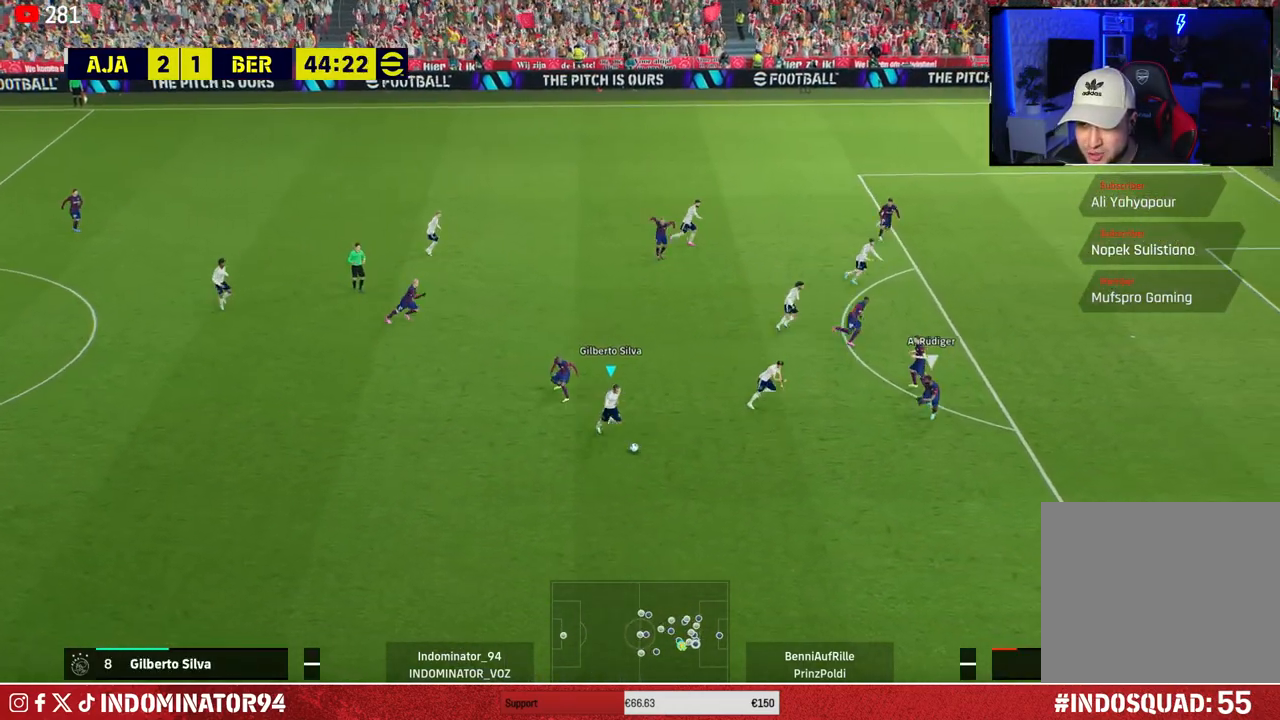
{"buttons": [], "left_stick": "right", "right_stick": "center", "events": [[183, "TRIANGLE", "down"], [250, "left_stick", "right"], [367, "TRIANGLE", "up"]]}
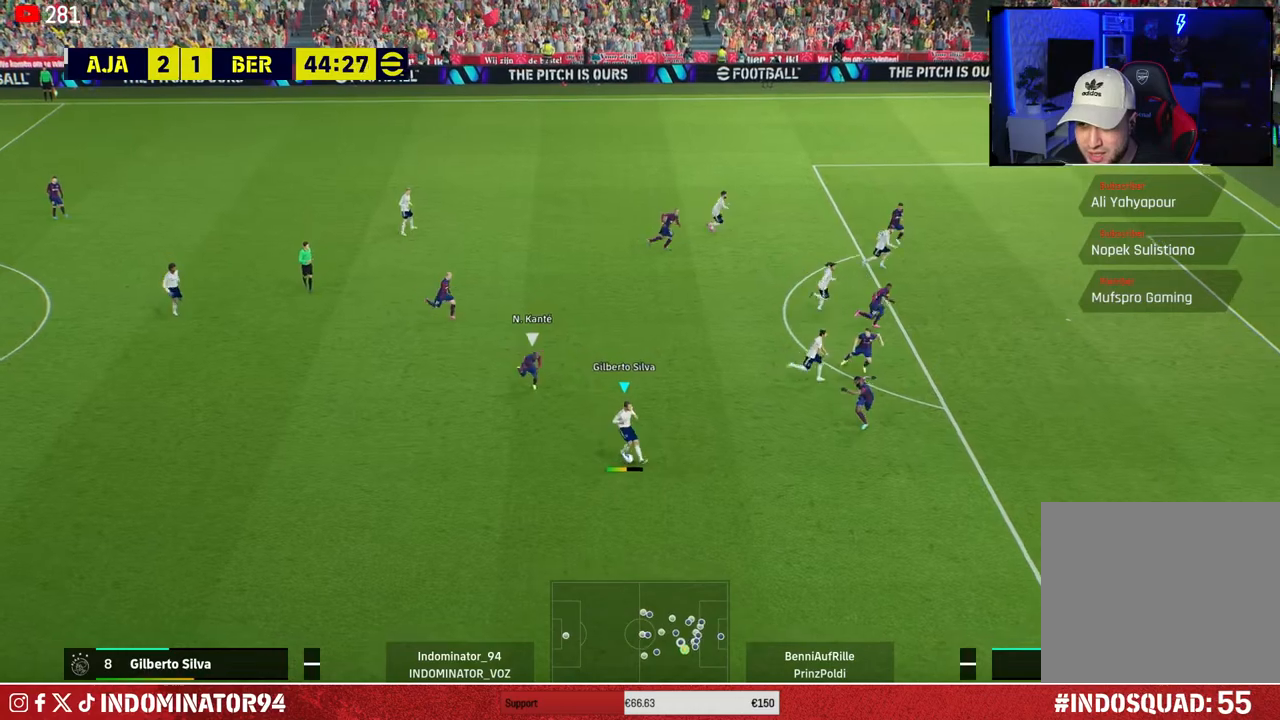
{"buttons": ["R1"], "left_stick": "right", "right_stick": "center", "events": [[217, "R1", "down"]]}
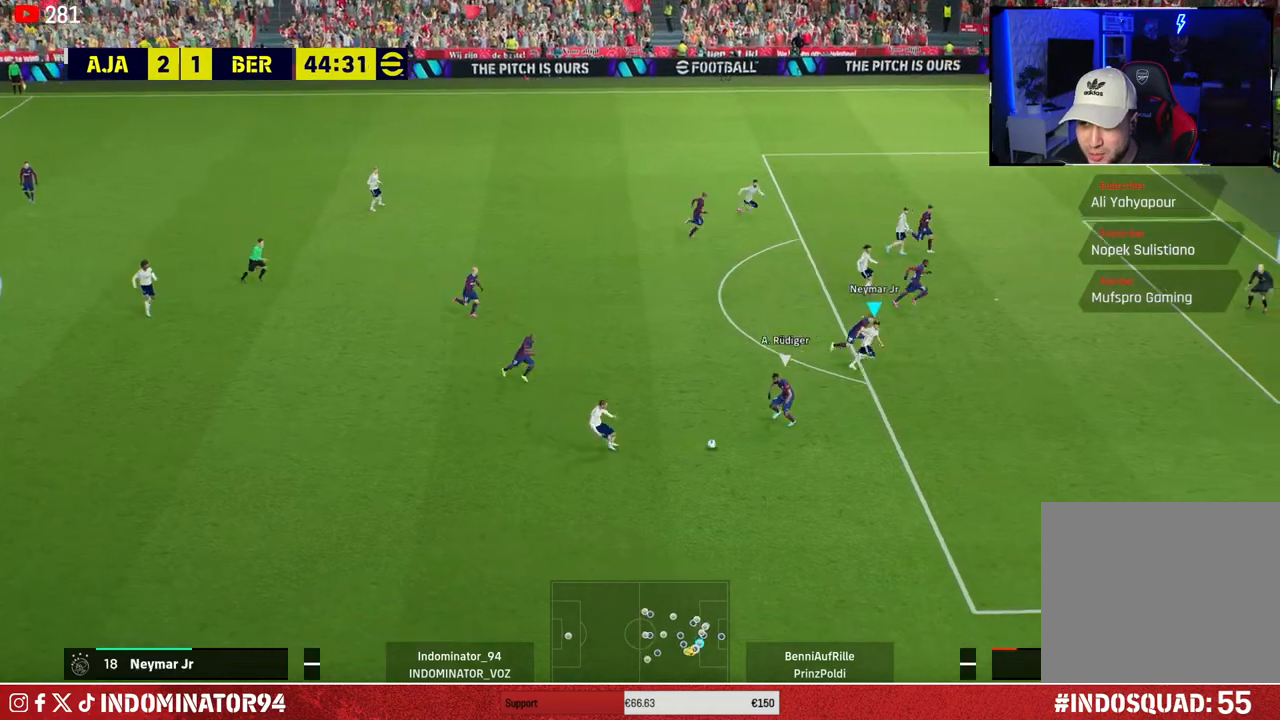
{"buttons": ["L1"], "left_stick": "right", "right_stick": "center", "events": [[400, "R1", "up"], [500, "L1", "down"]]}
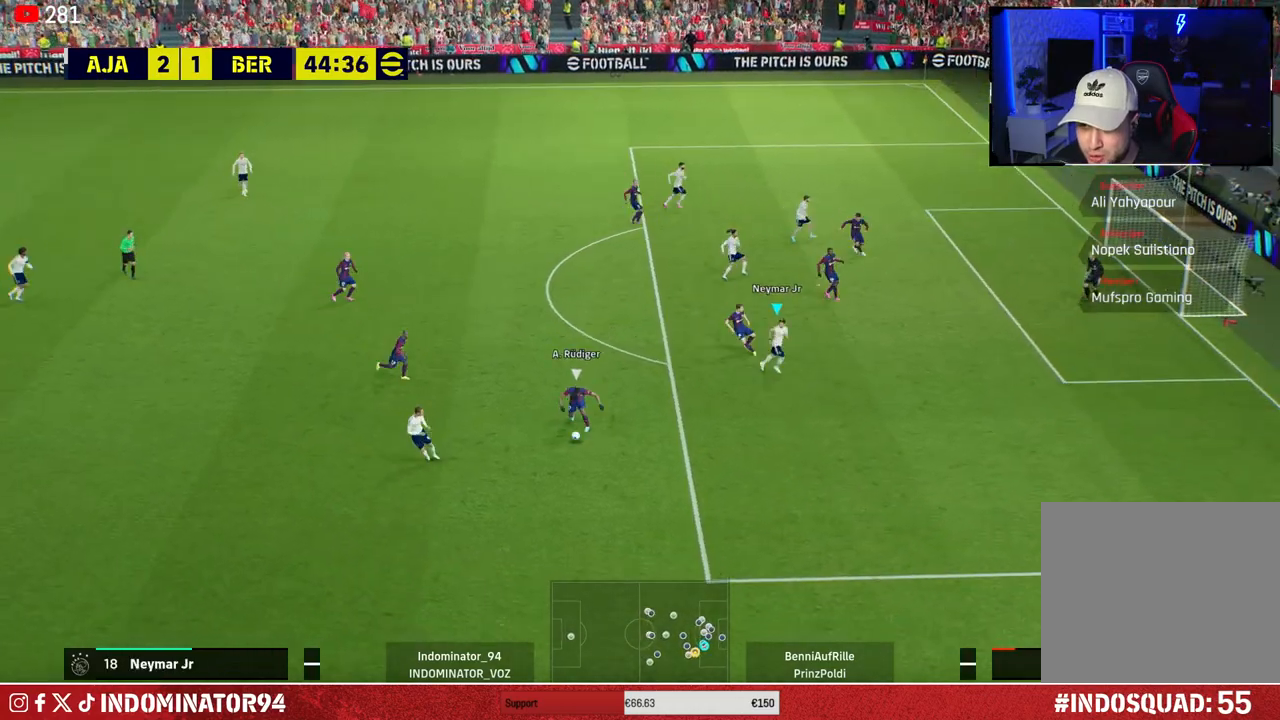
{"buttons": ["CROSS", "R1"], "left_stick": "up-right", "right_stick": "center", "events": [[100, "left_stick", "up"], [133, "L1", "up"], [150, "R1", "down"], [383, "CROSS", "down"], [483, "left_stick", "up-right"]]}
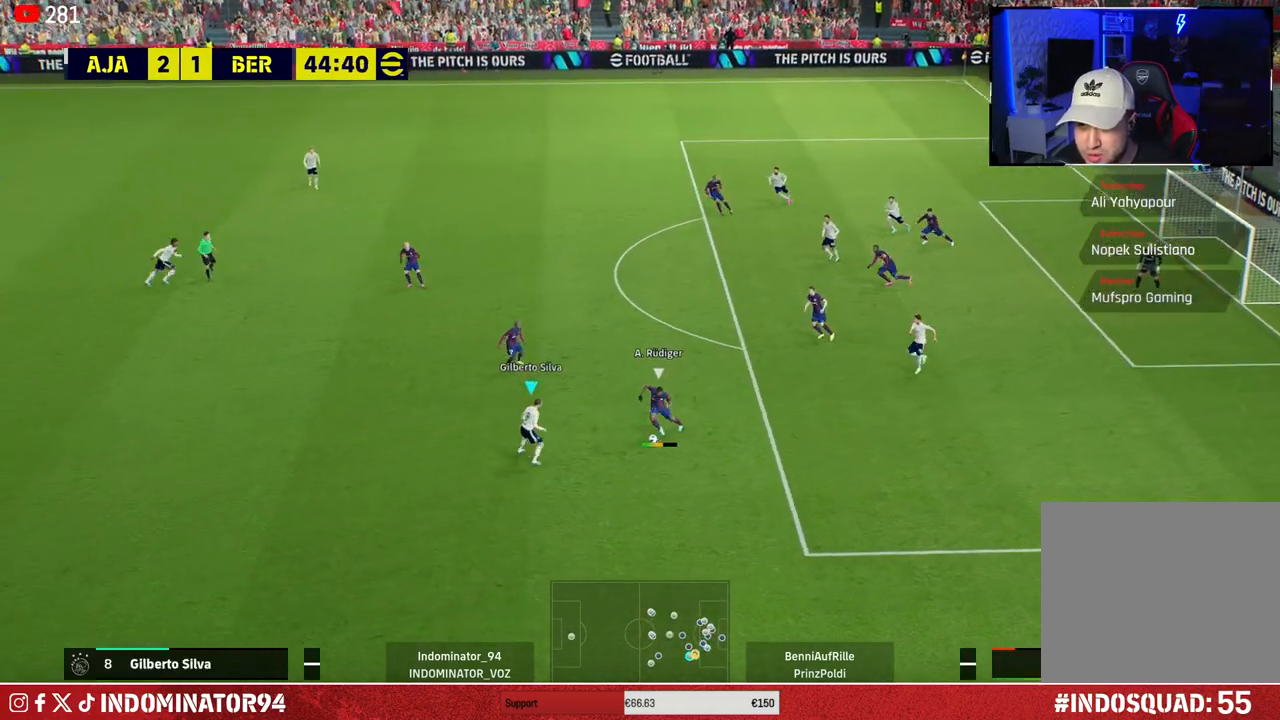
{"buttons": ["CROSS", "R1"], "left_stick": "down-left", "right_stick": "center", "events": [[417, "left_stick", "left"], [483, "left_stick", "down-left"]]}
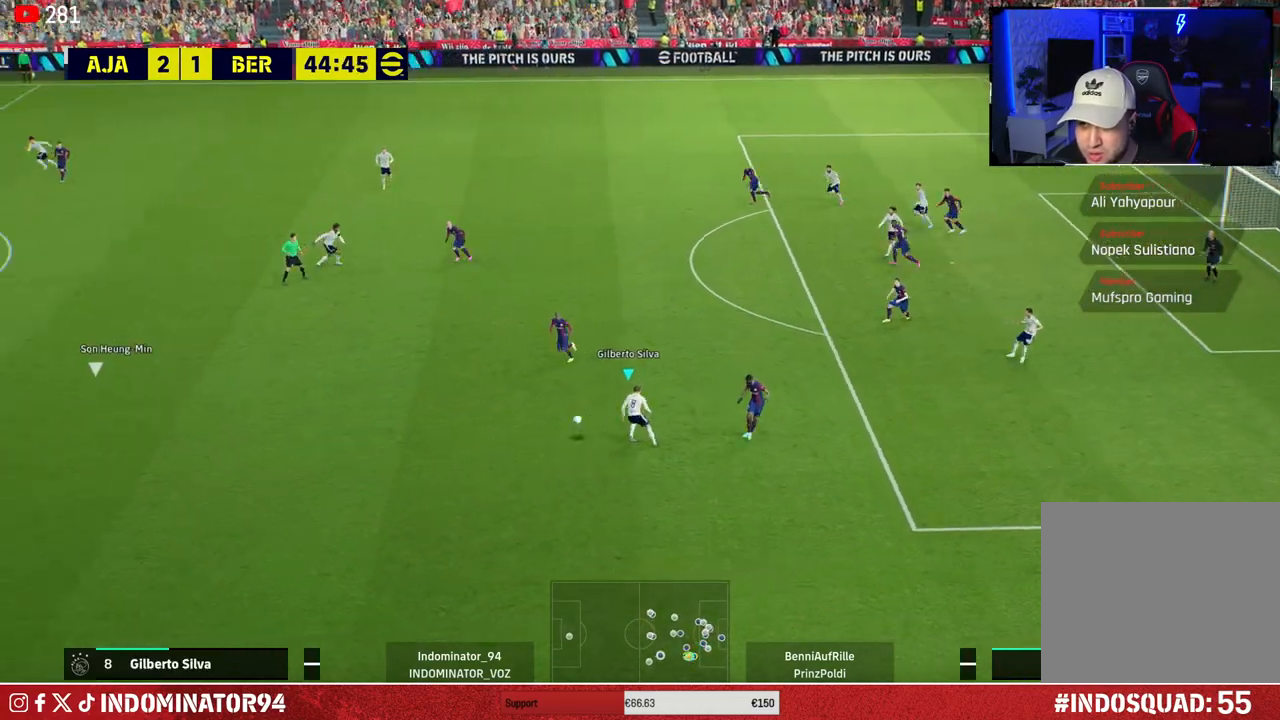
{"buttons": ["R1"], "left_stick": "up-right", "right_stick": "center", "events": [[50, "CROSS", "up"], [217, "L1", "down"], [250, "left_stick", "down-right"], [333, "L1", "up"], [333, "left_stick", "up-right"]]}
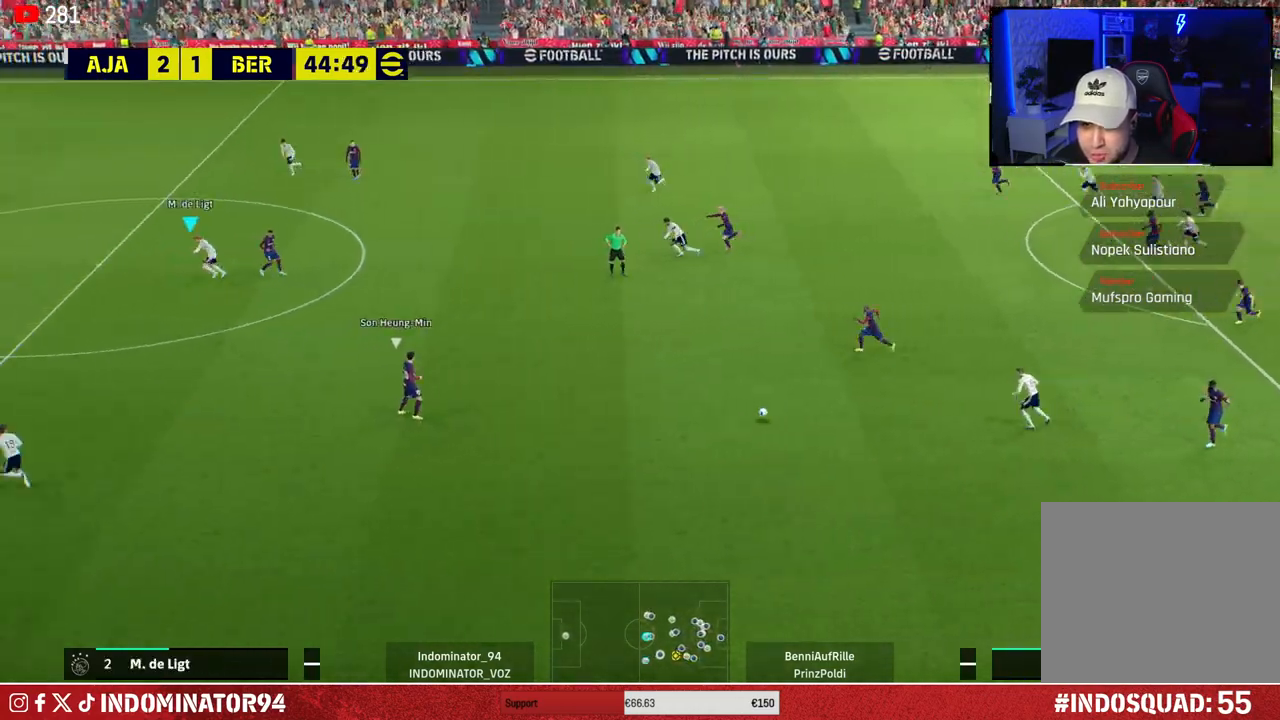
{"buttons": ["R1"], "left_stick": "up-right", "right_stick": "center", "events": [[33, "L1", "down"], [167, "L1", "up"]]}
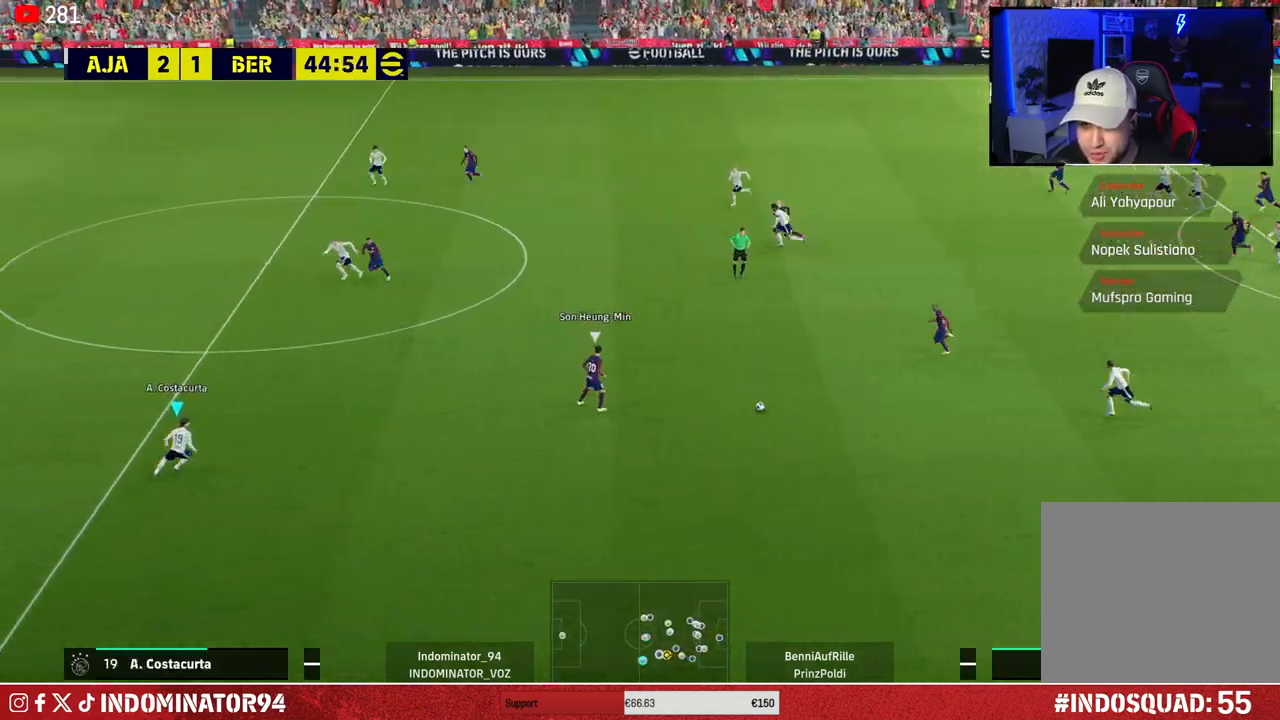
{"buttons": ["R1"], "left_stick": "up-right", "right_stick": "center", "events": []}
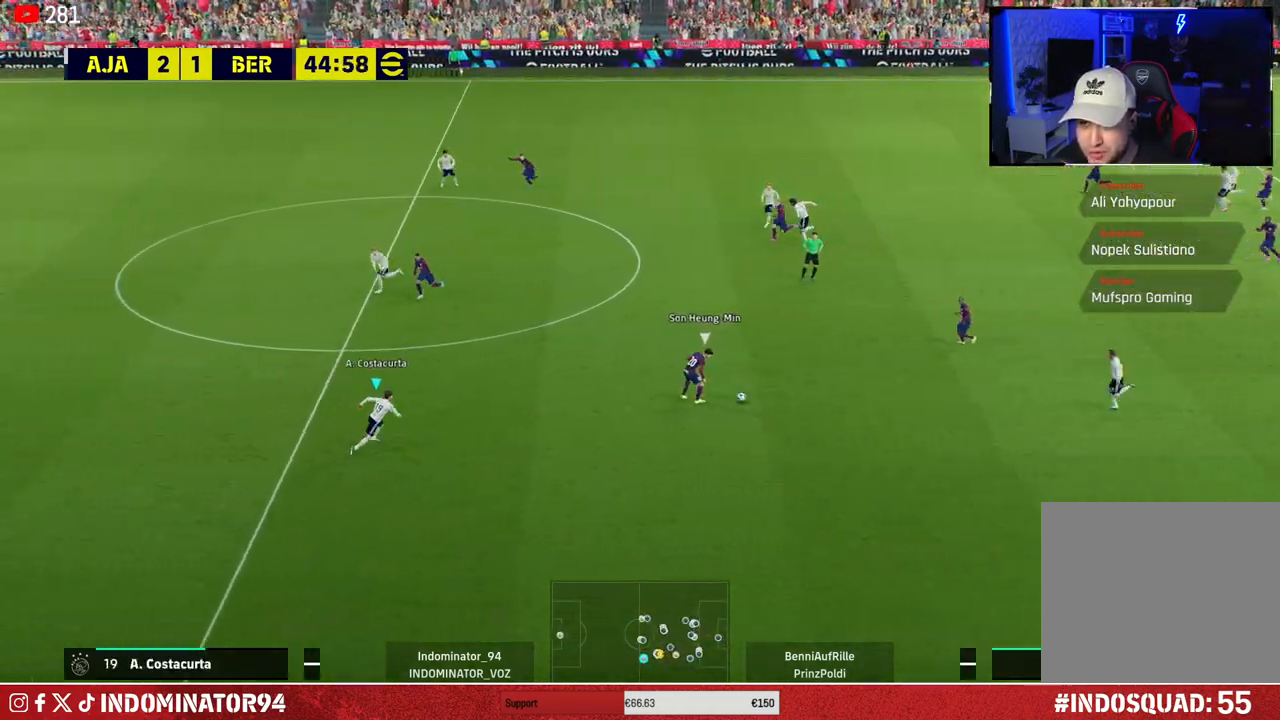
{"buttons": ["R1"], "left_stick": "up-left", "right_stick": "up-left", "events": [[117, "CIRCLE", "down"], [300, "CIRCLE", "up"], [483, "left_stick", "up-left"], [500, "right_stick", "up-left"]]}
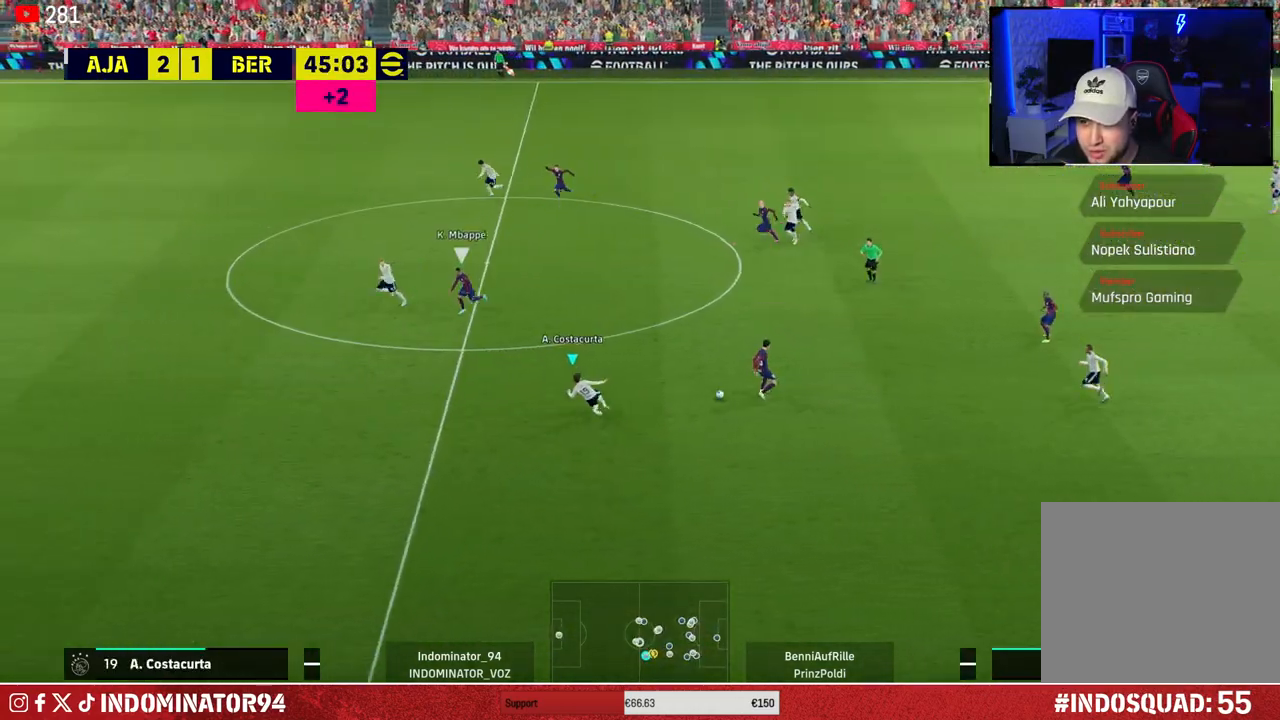
{"buttons": ["R1"], "left_stick": "down-left", "right_stick": "center", "events": [[150, "left_stick", "left"], [150, "right_stick", "center"], [417, "left_stick", "down-left"]]}
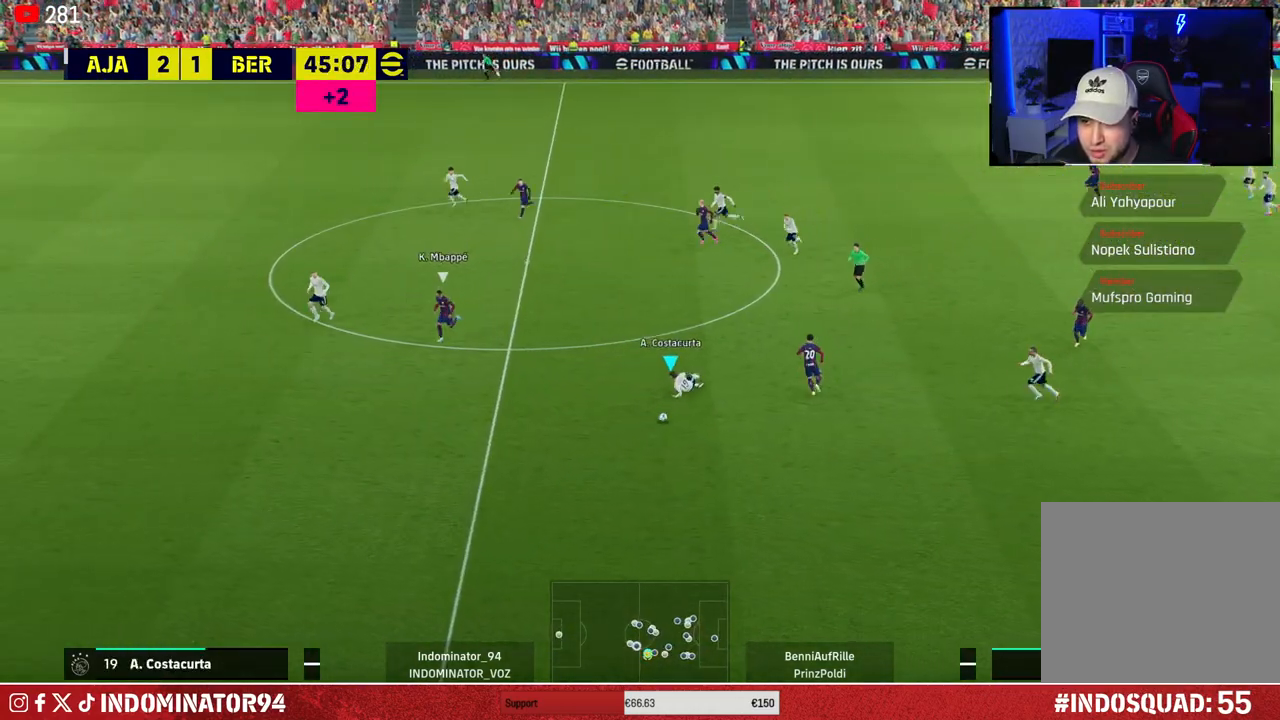
{"buttons": ["R1"], "left_stick": "down-left", "right_stick": "center", "events": []}
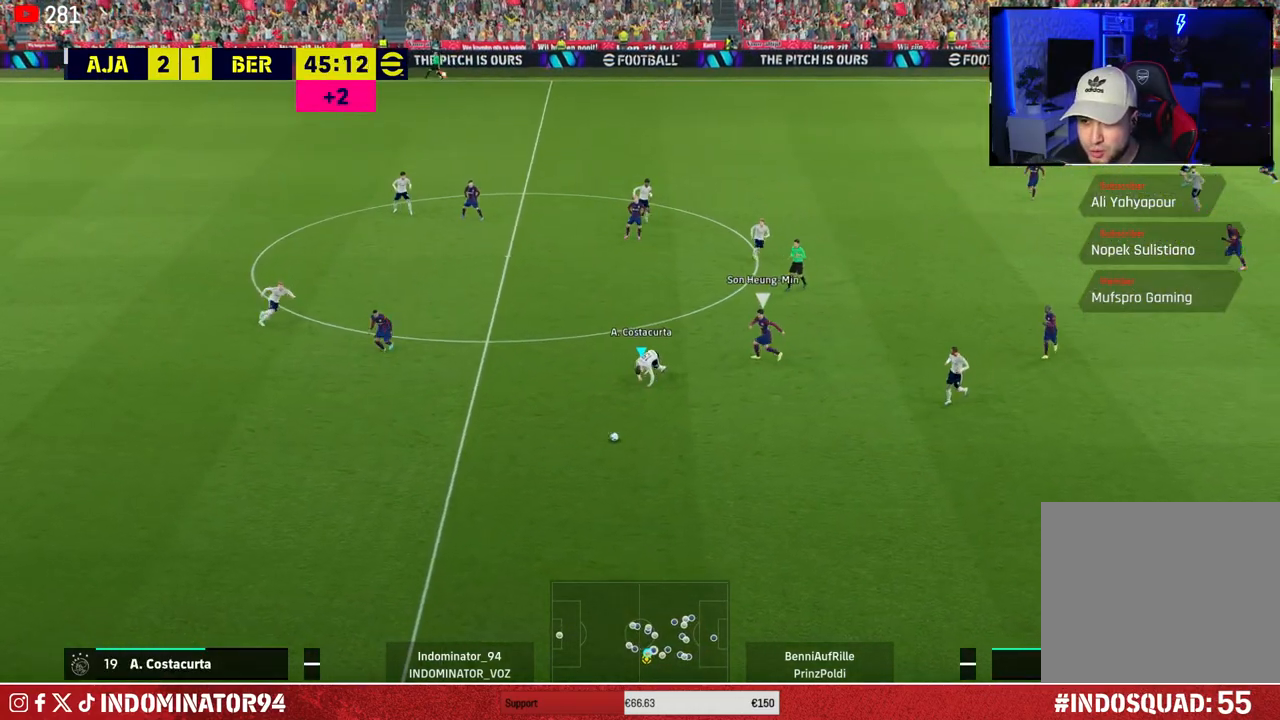
{"buttons": ["R1"], "left_stick": "down", "right_stick": "center", "events": [[400, "left_stick", "down"]]}